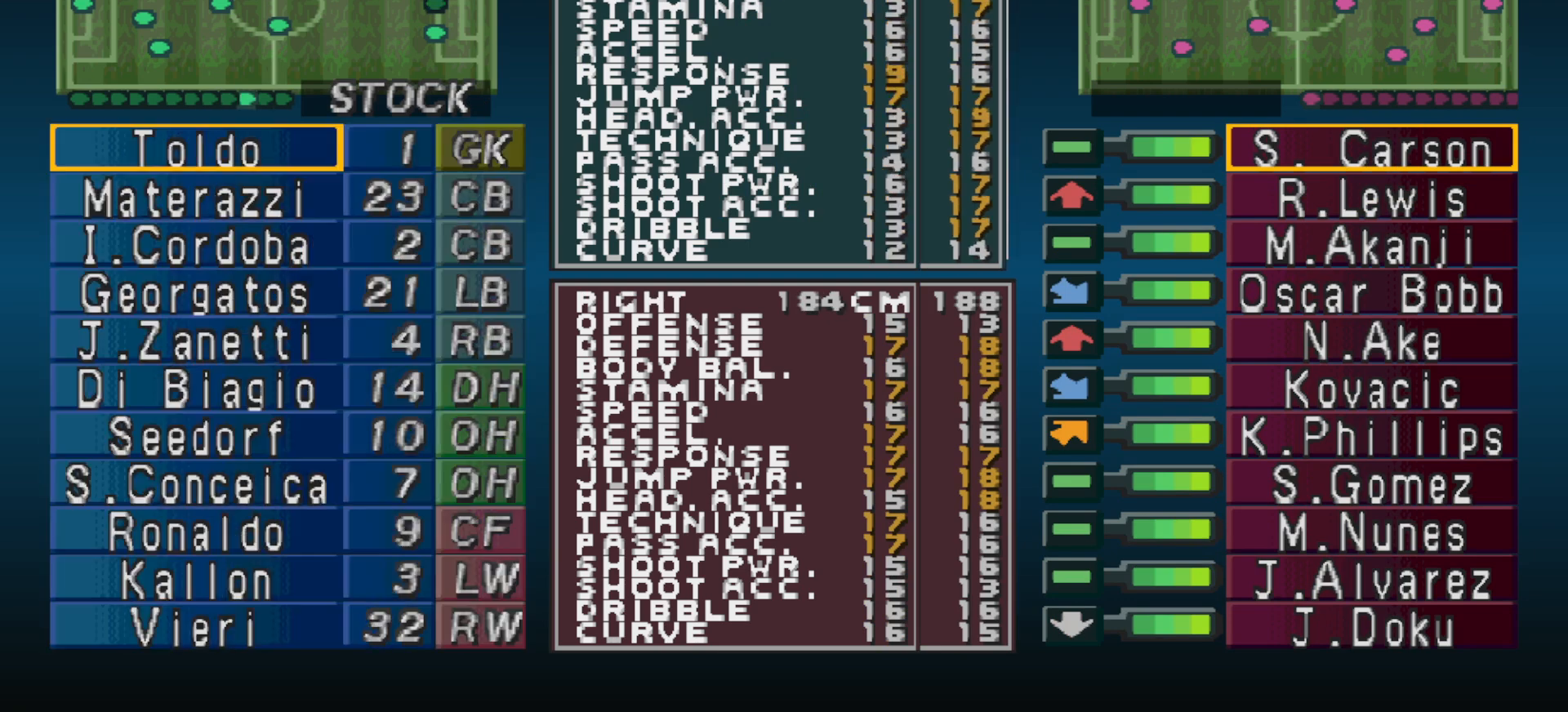
Gameplay with a controller (PlayStation layout); each line is a JSON object with the inputs held at the frame after it. "events" lists button and stick changes between this image and that frame as [ms after this image, input, new state], when the widget could be followed in between. Not read: left_stick right_stick.
{"buttons": ["DPAD_DOWN"], "events": [[133, "DPAD_DOWN", "down"], [300, "DPAD_DOWN", "up"], [500, "DPAD_DOWN", "down"]]}
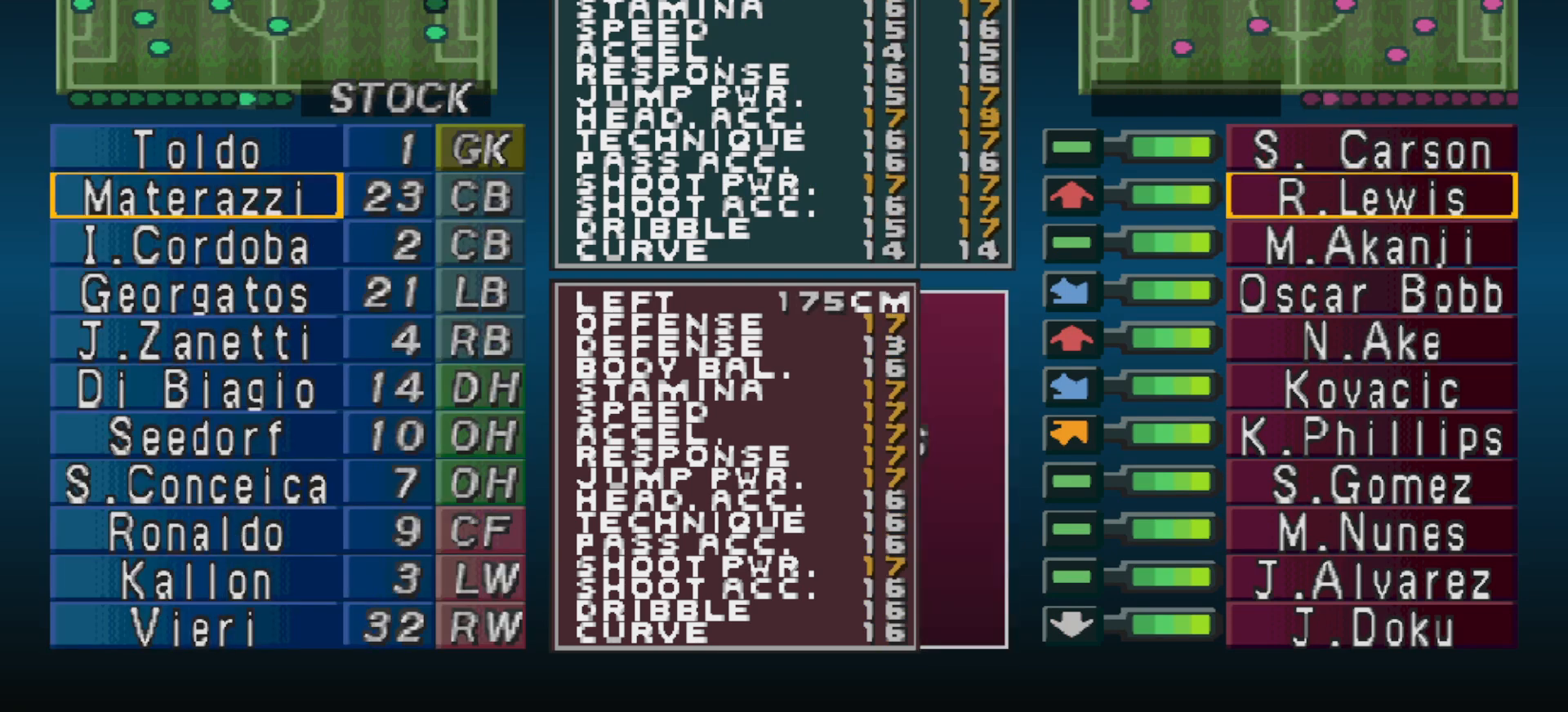
{"buttons": ["DPAD_DOWN"], "events": [[100, "DPAD_DOWN", "up"], [167, "DPAD_DOWN", "down"], [267, "DPAD_DOWN", "up"], [433, "DPAD_DOWN", "down"]]}
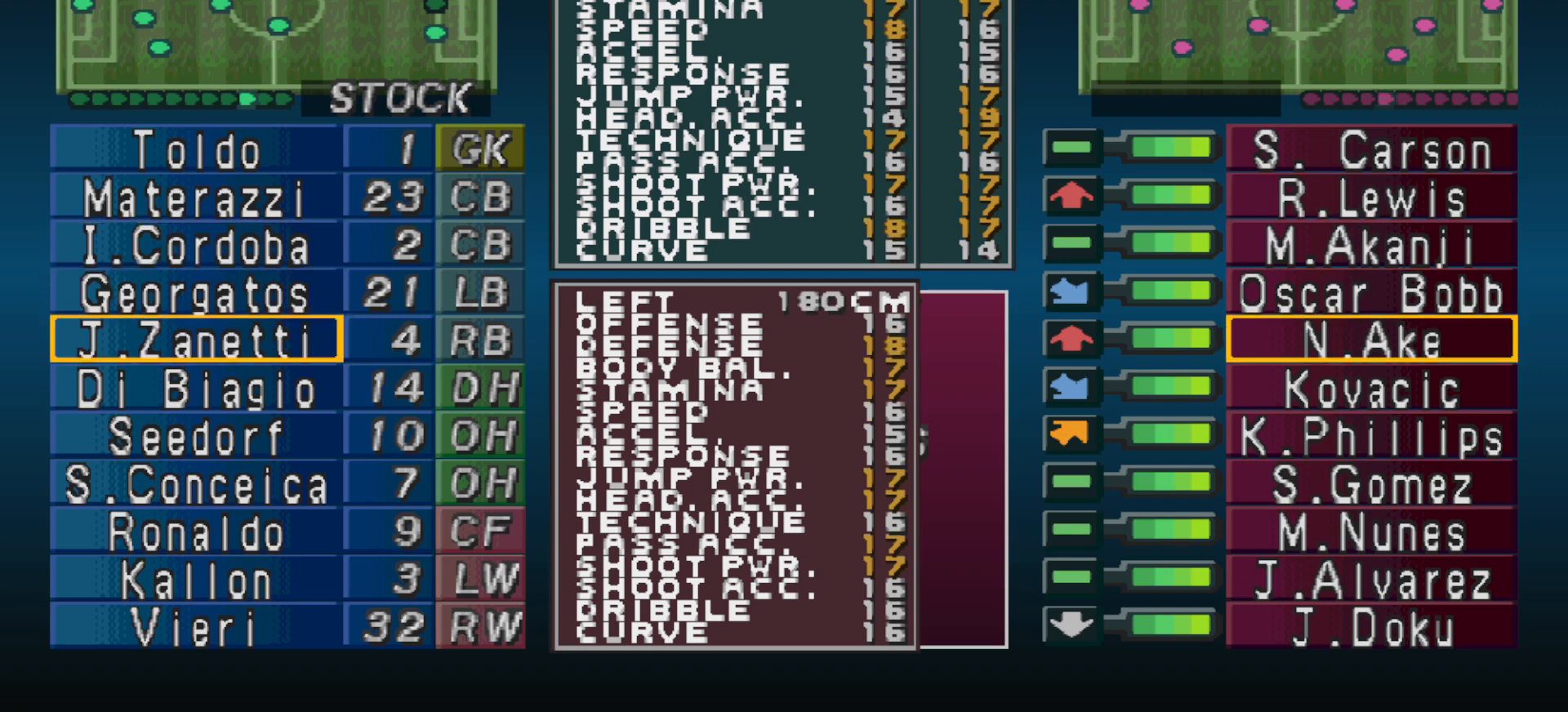
{"buttons": [], "events": [[33, "DPAD_DOWN", "up"], [133, "DPAD_DOWN", "down"], [200, "DPAD_DOWN", "up"], [267, "DPAD_DOWN", "down"], [333, "DPAD_DOWN", "up"], [433, "DPAD_DOWN", "down"], [500, "DPAD_DOWN", "up"]]}
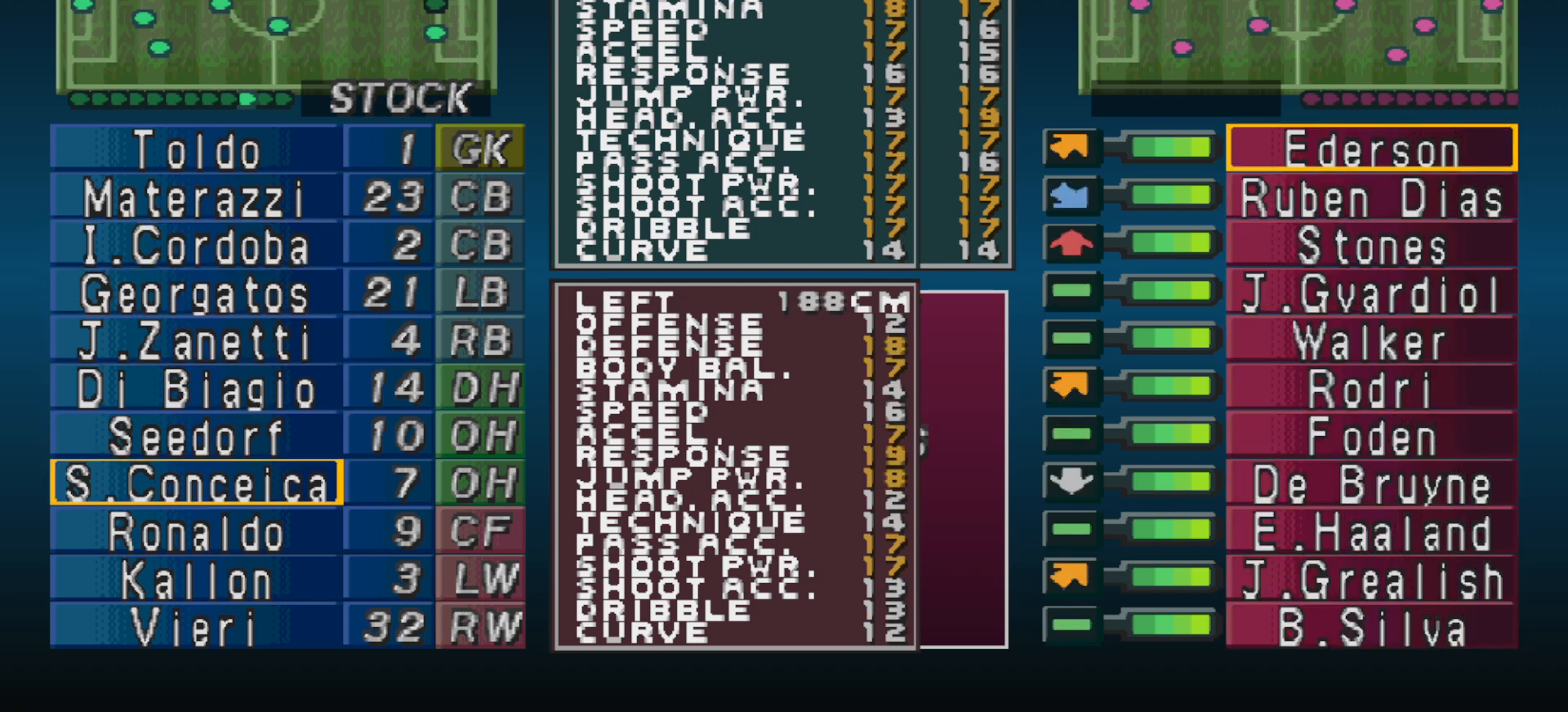
{"buttons": [], "events": [[67, "DPAD_DOWN", "down"], [167, "DPAD_DOWN", "up"], [233, "DPAD_DOWN", "down"], [333, "DPAD_DOWN", "up"]]}
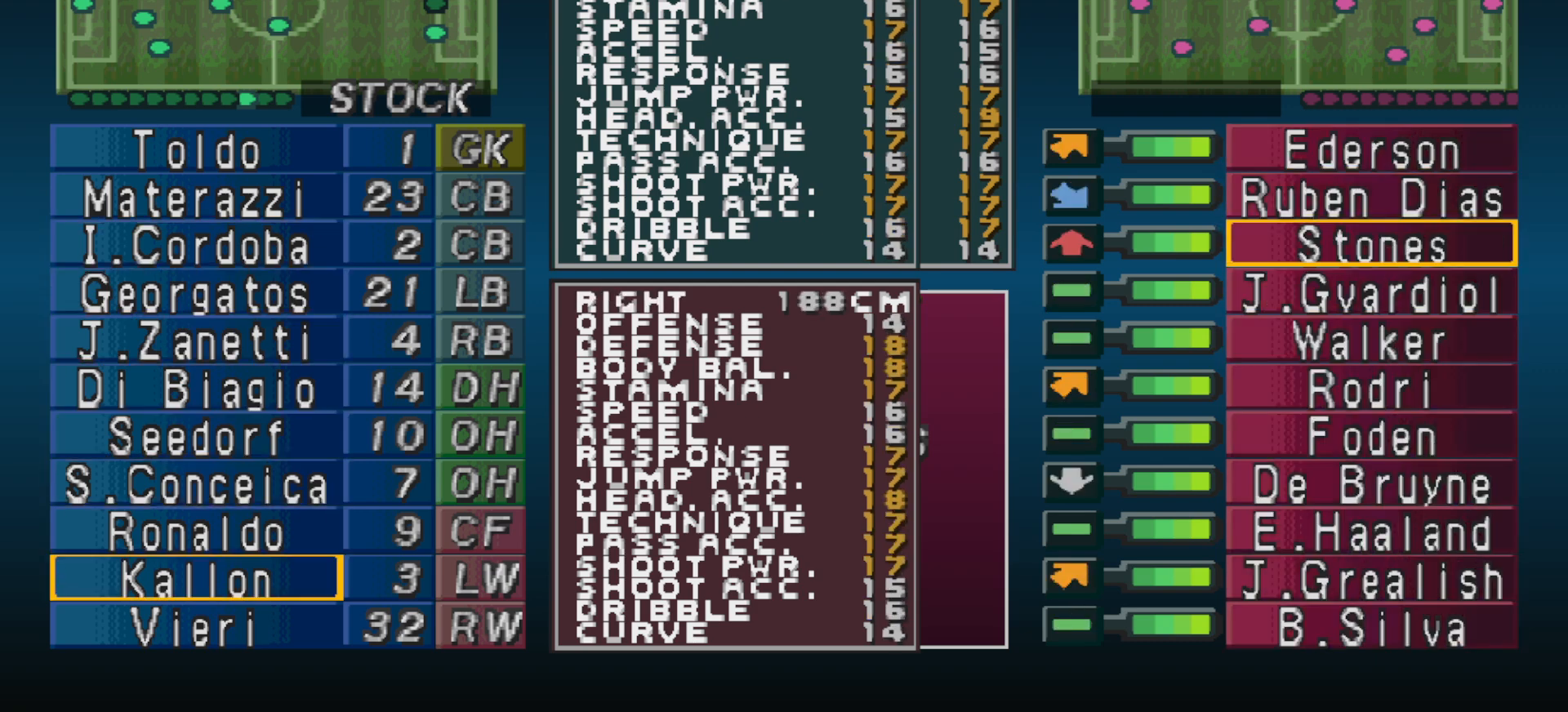
{"buttons": [], "events": [[67, "CIRCLE", "down"], [200, "CIRCLE", "up"], [267, "CIRCLE", "down"], [400, "CIRCLE", "up"], [433, "DPAD_UP", "down"], [500, "DPAD_UP", "up"]]}
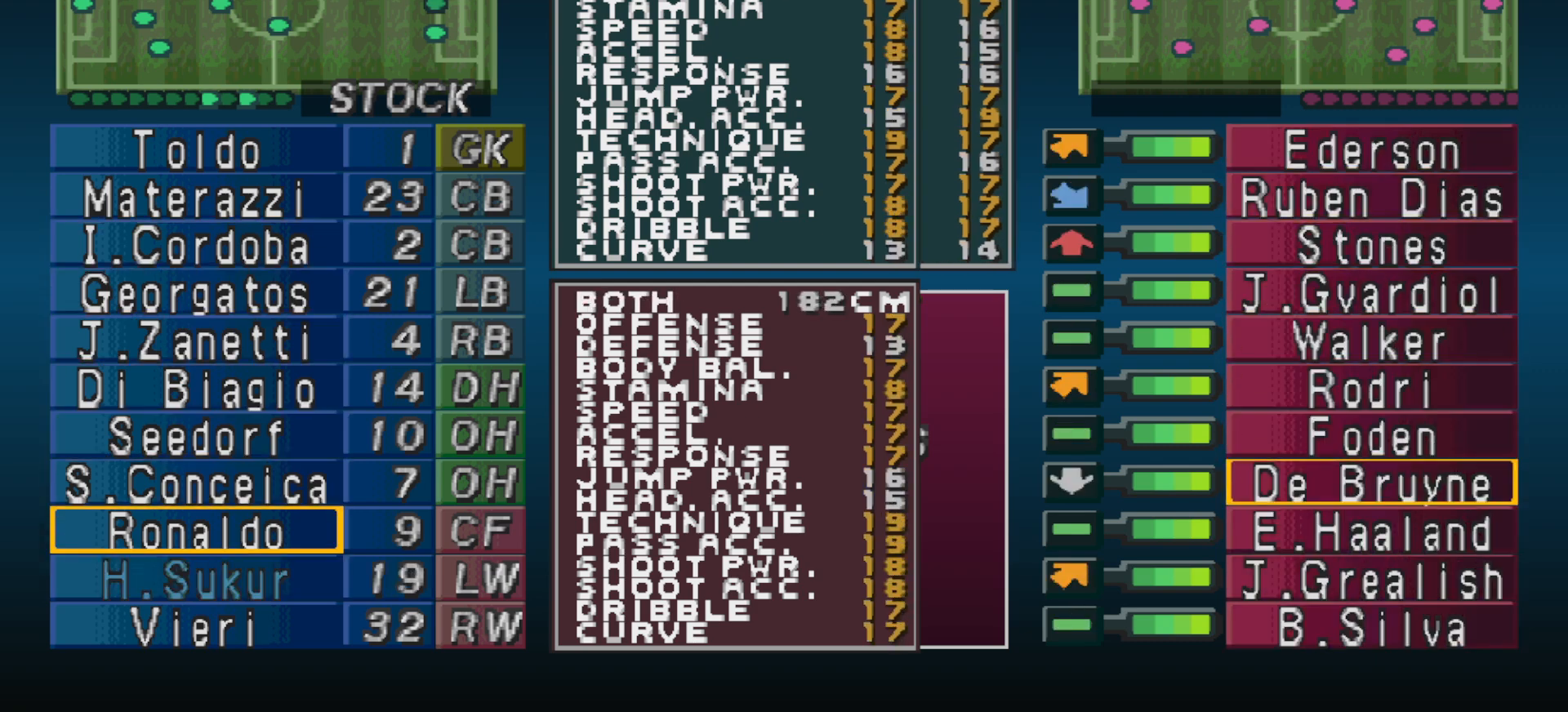
{"buttons": [], "events": [[100, "CIRCLE", "down"], [233, "CIRCLE", "up"], [333, "DPAD_DOWN", "down"], [467, "DPAD_DOWN", "up"]]}
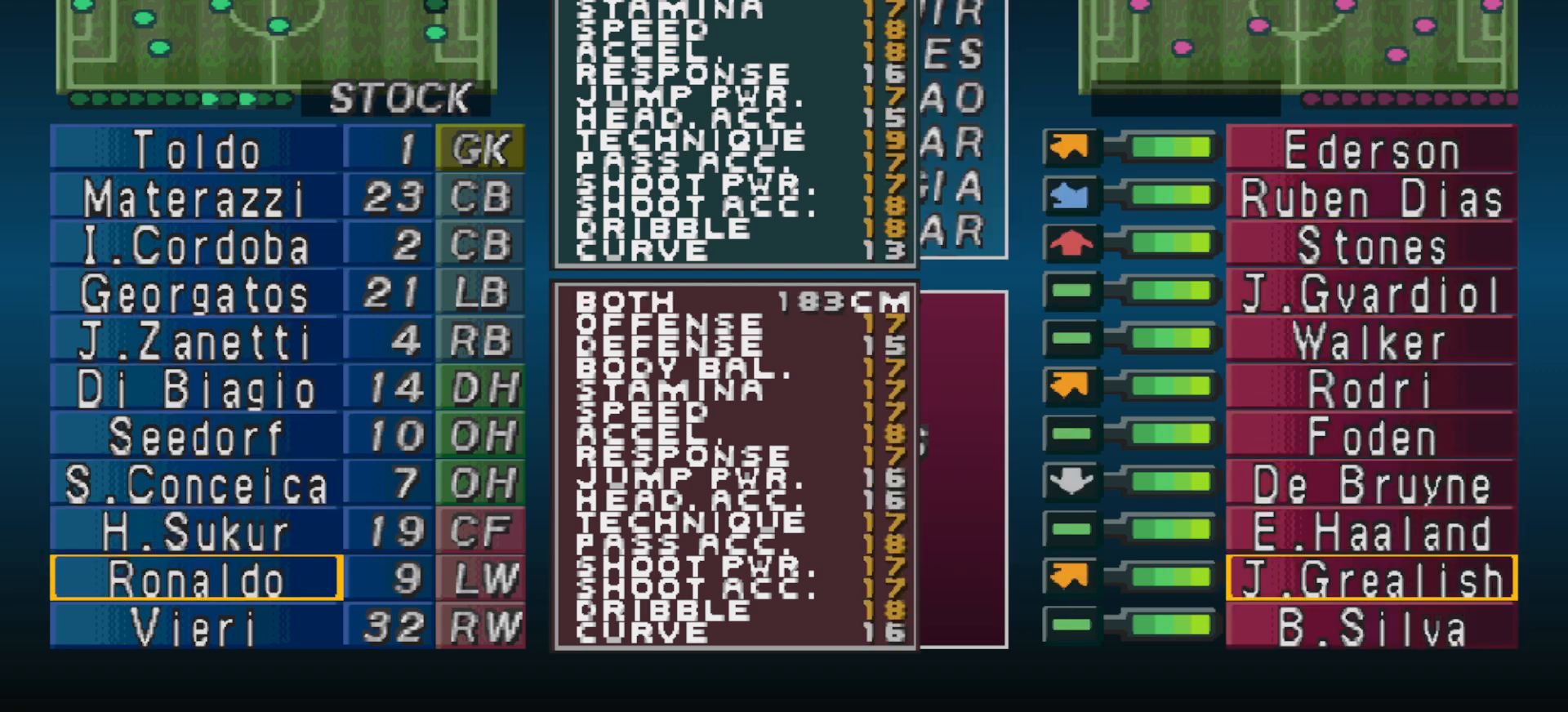
{"buttons": [], "events": [[233, "DPAD_DOWN", "down"], [300, "DPAD_DOWN", "up"]]}
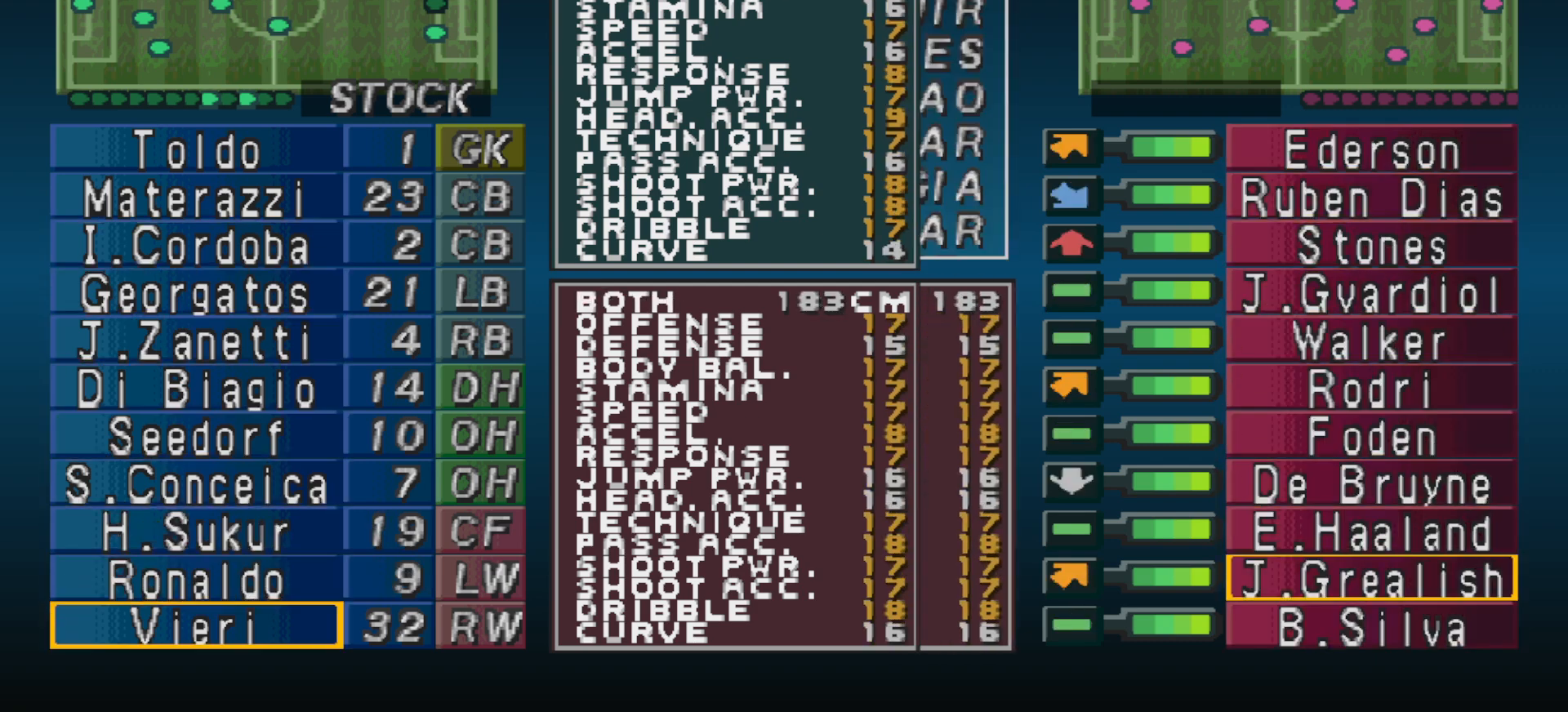
{"buttons": [], "events": [[33, "DPAD_UP", "down"], [100, "DPAD_UP", "up"], [233, "DPAD_UP", "down"], [267, "DPAD_UP", "up"], [333, "R1", "down"], [467, "R1", "up"]]}
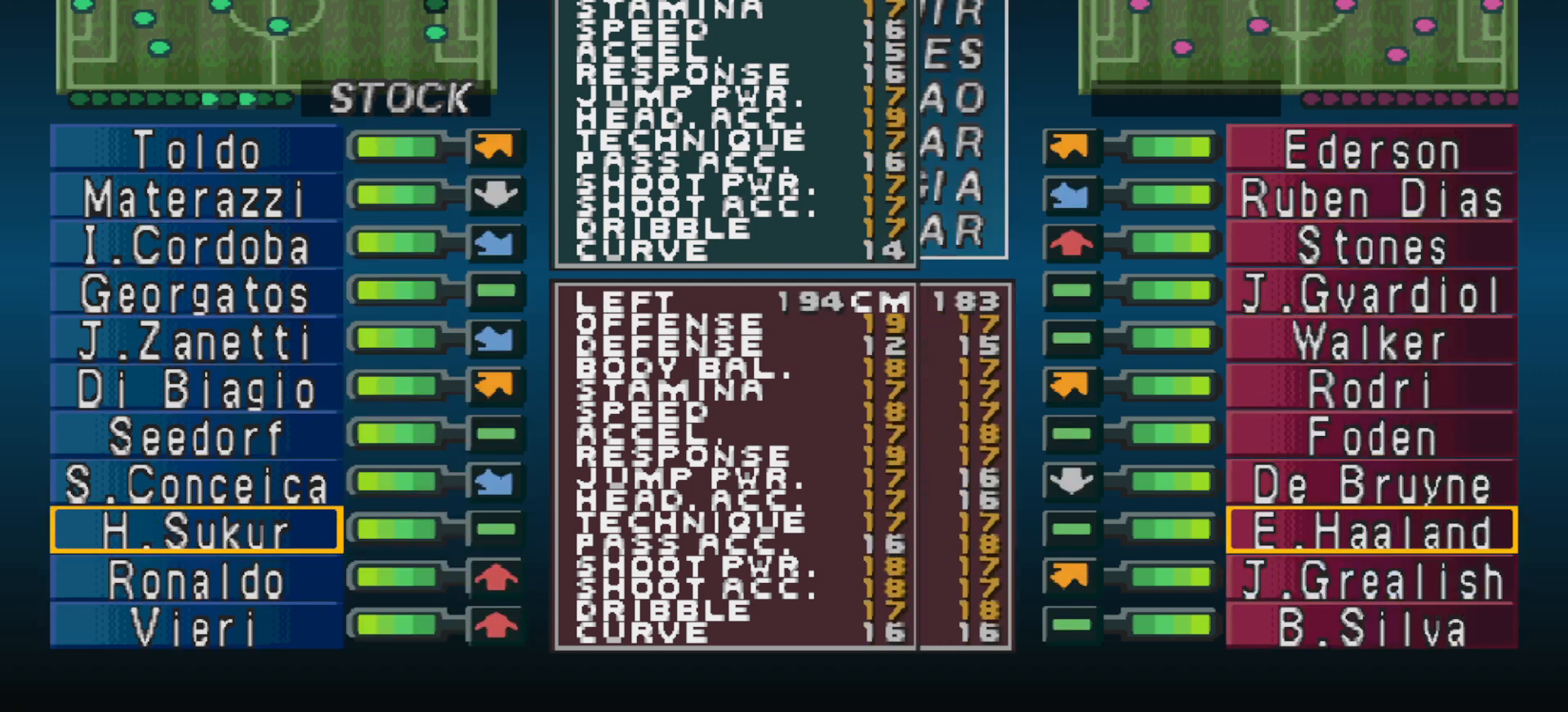
{"buttons": [], "events": [[167, "DPAD_UP", "down"], [233, "DPAD_UP", "up"]]}
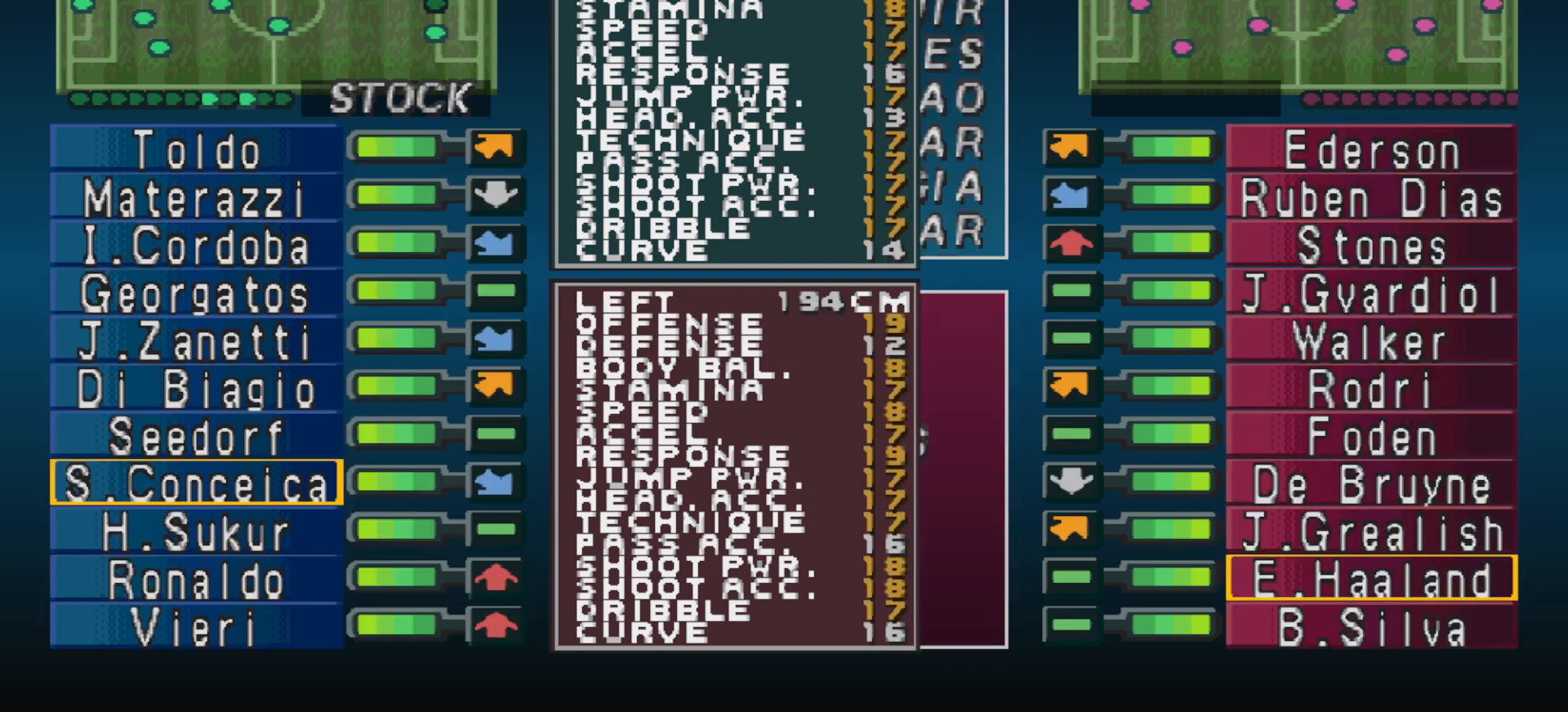
{"buttons": [], "events": [[367, "DPAD_UP", "down"], [467, "DPAD_UP", "up"]]}
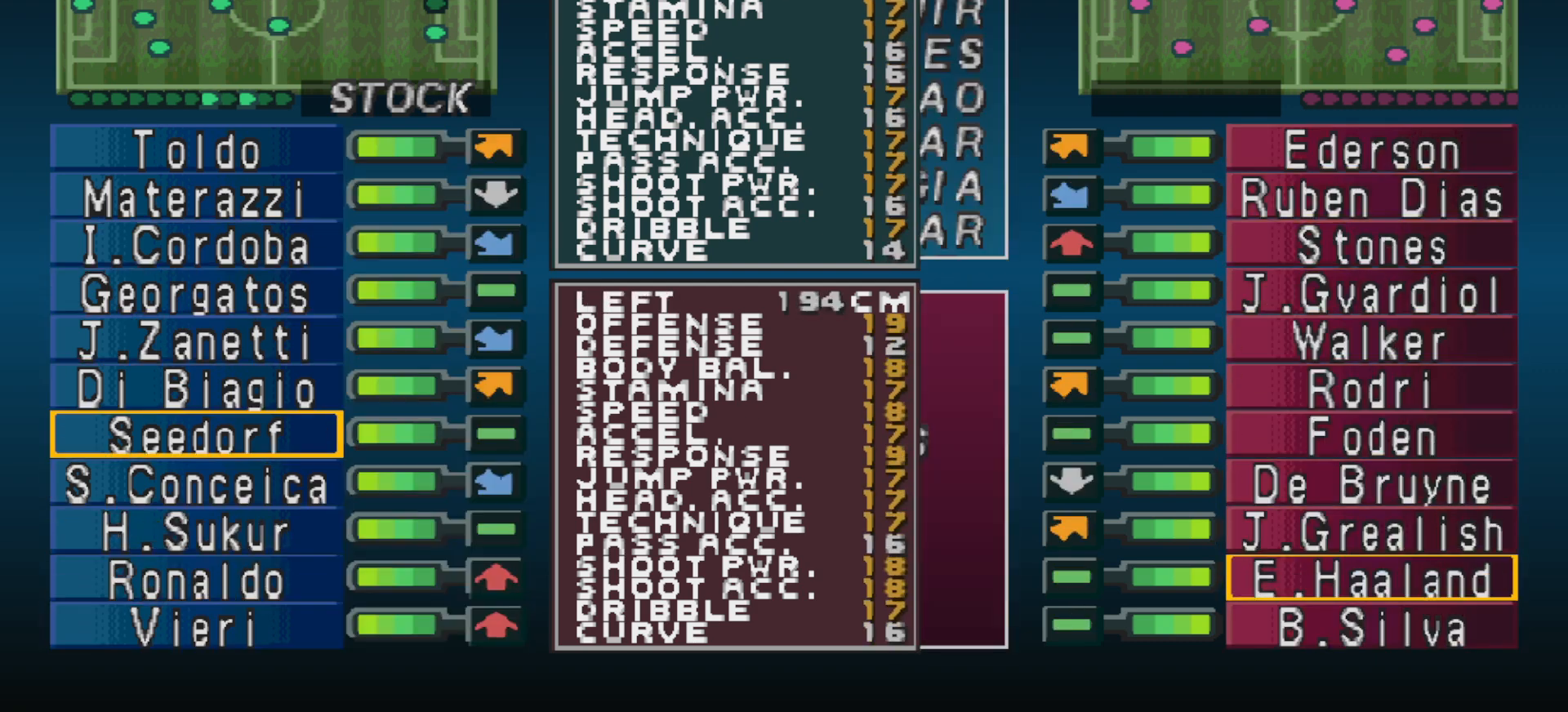
{"buttons": [], "events": [[133, "R1", "down"], [267, "R1", "up"], [367, "R1", "down"], [433, "R1", "up"]]}
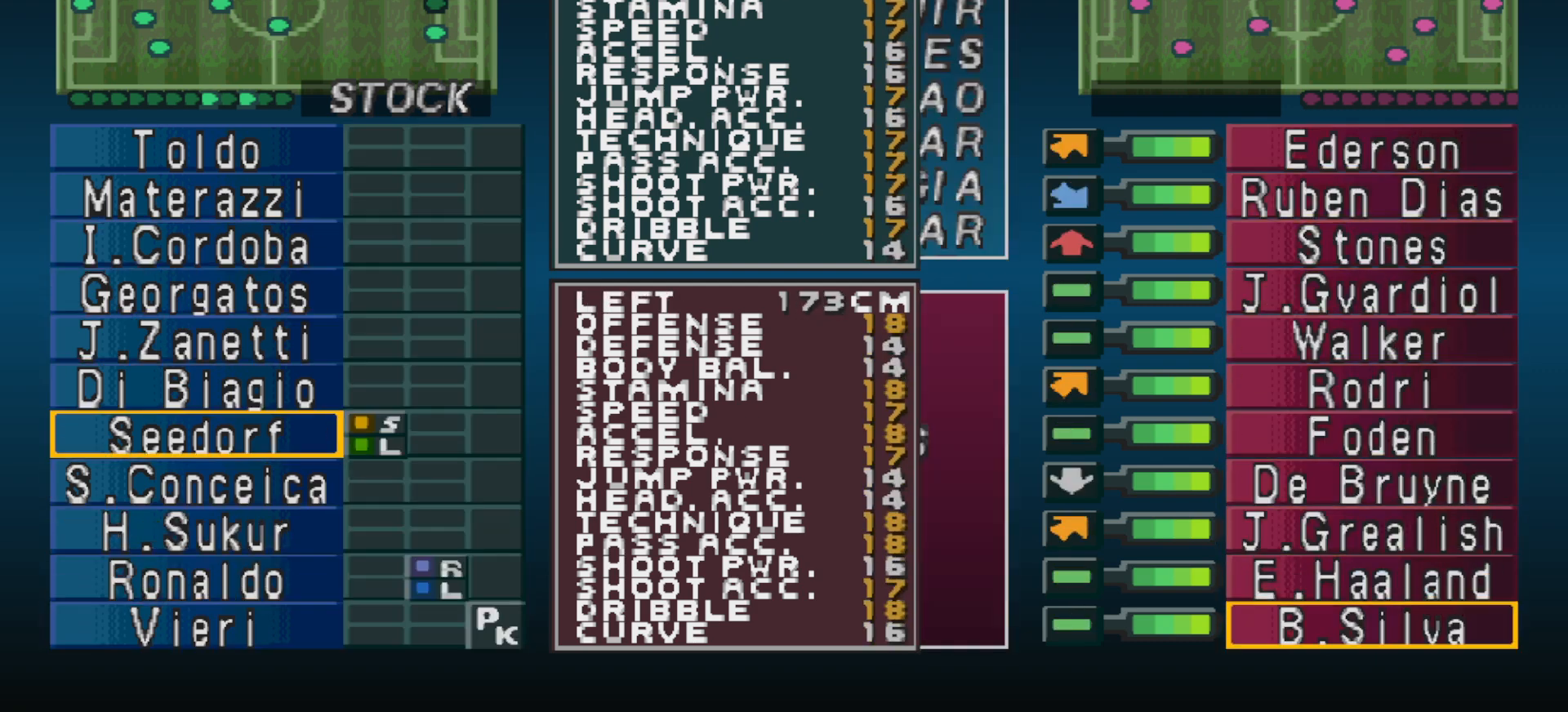
{"buttons": [], "events": [[167, "R1", "down"], [267, "R1", "up"]]}
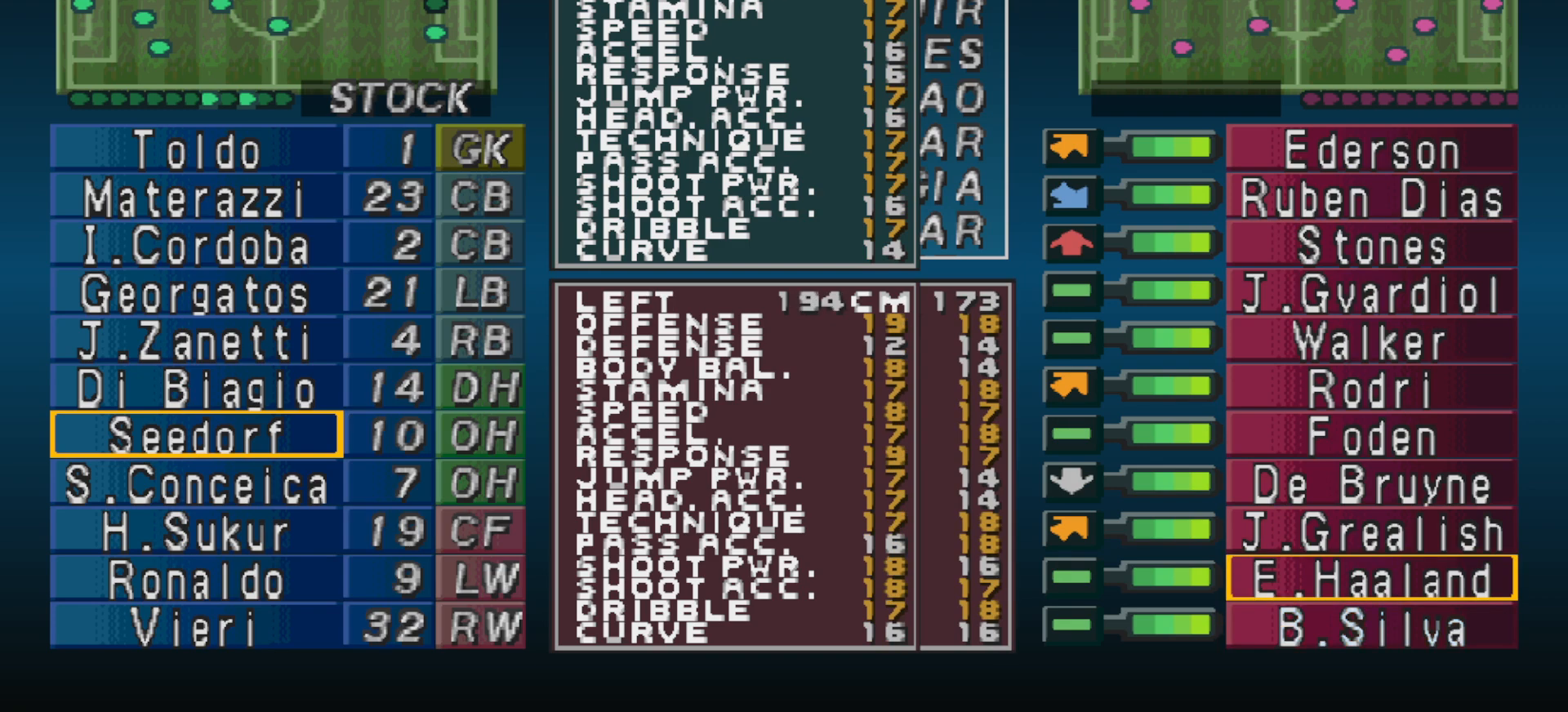
{"buttons": [], "events": [[300, "DPAD_DOWN", "down"], [400, "DPAD_DOWN", "up"]]}
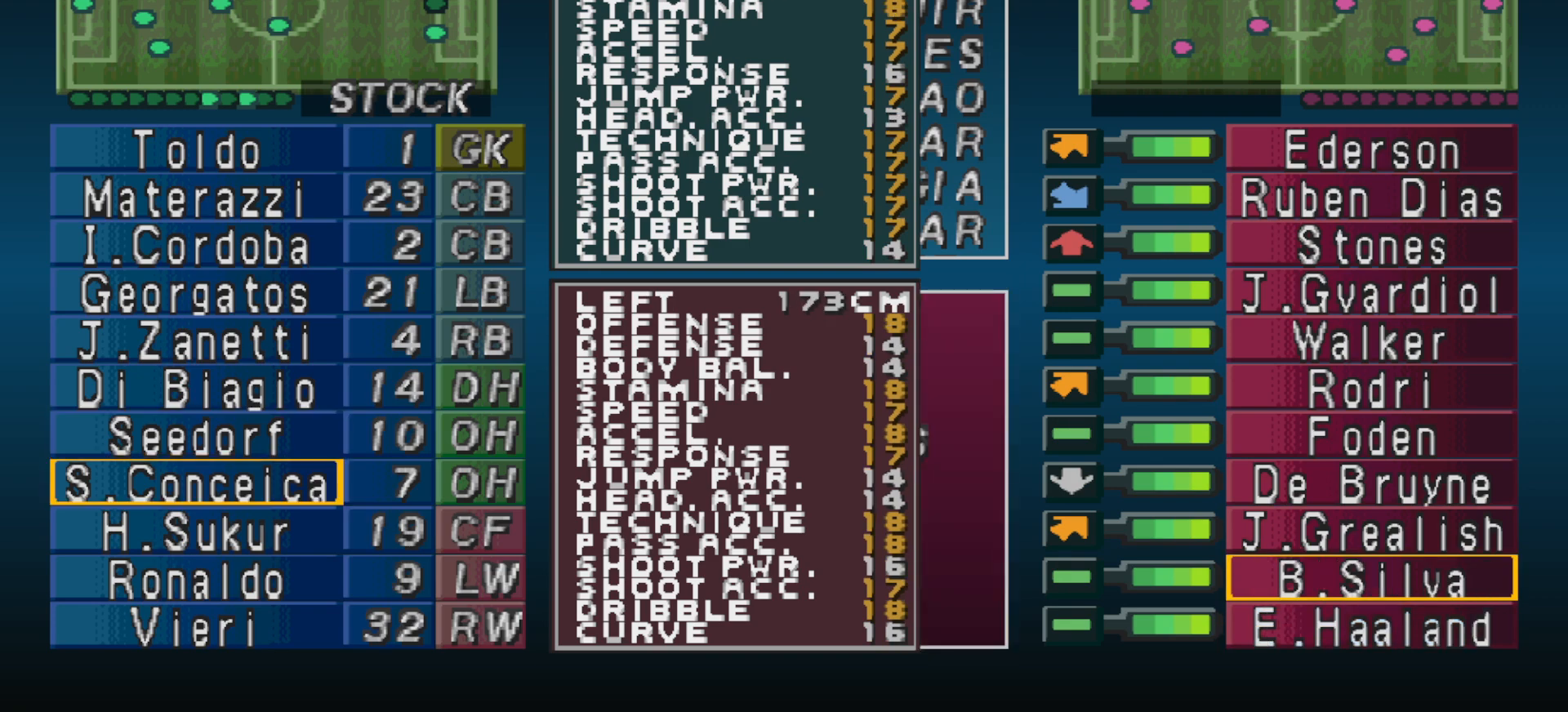
{"buttons": [], "events": []}
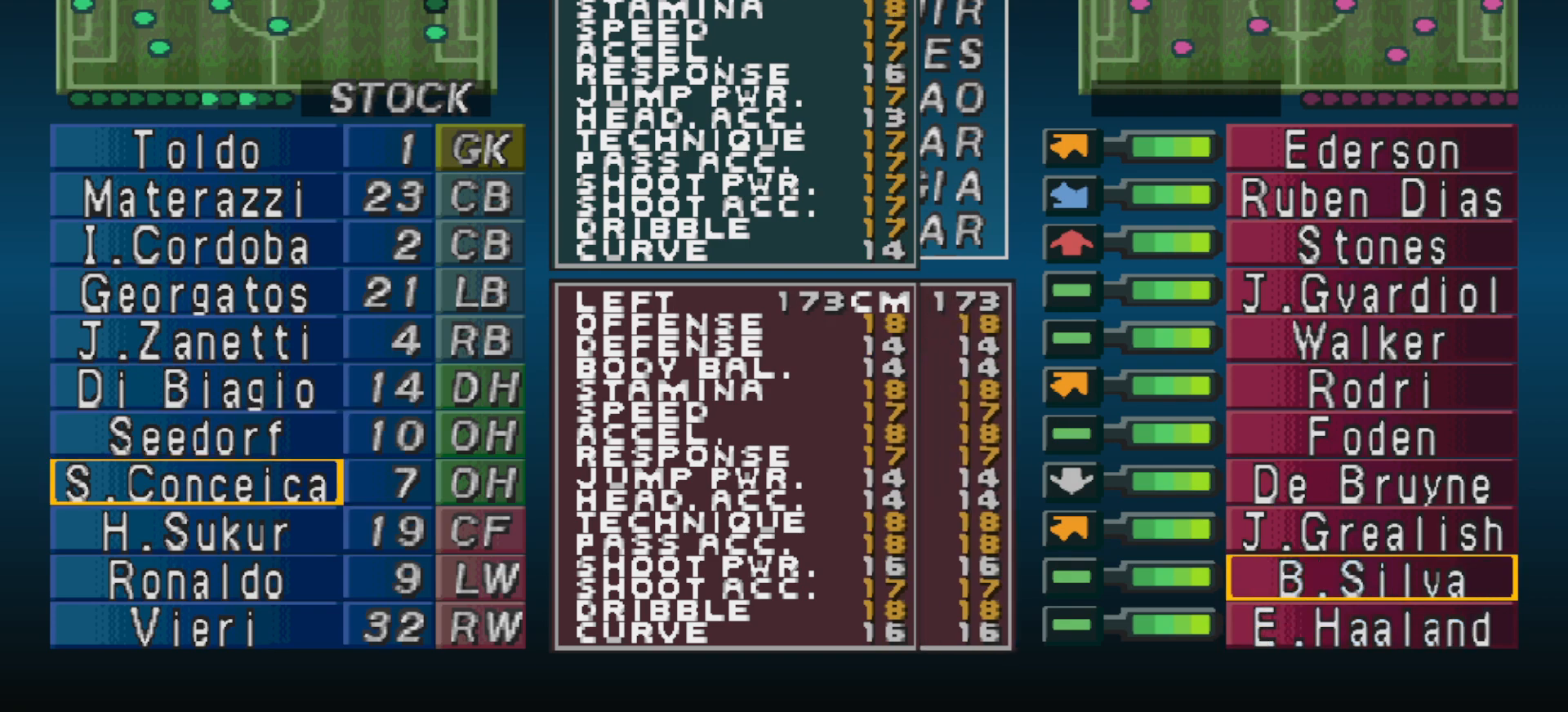
{"buttons": [], "events": [[33, "DPAD_UP", "down"], [133, "DPAD_UP", "up"]]}
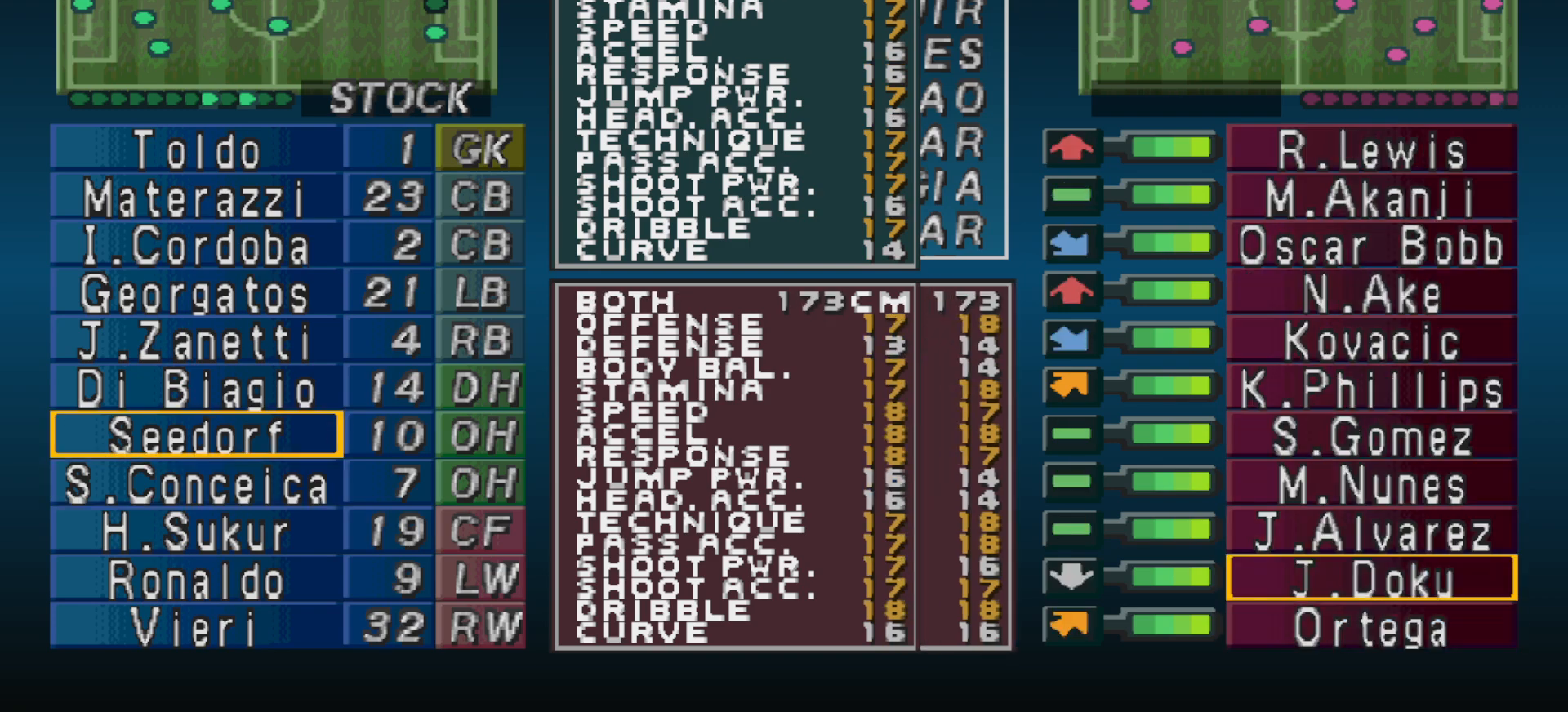
{"buttons": [], "events": [[400, "DPAD_DOWN", "down"], [500, "DPAD_DOWN", "up"]]}
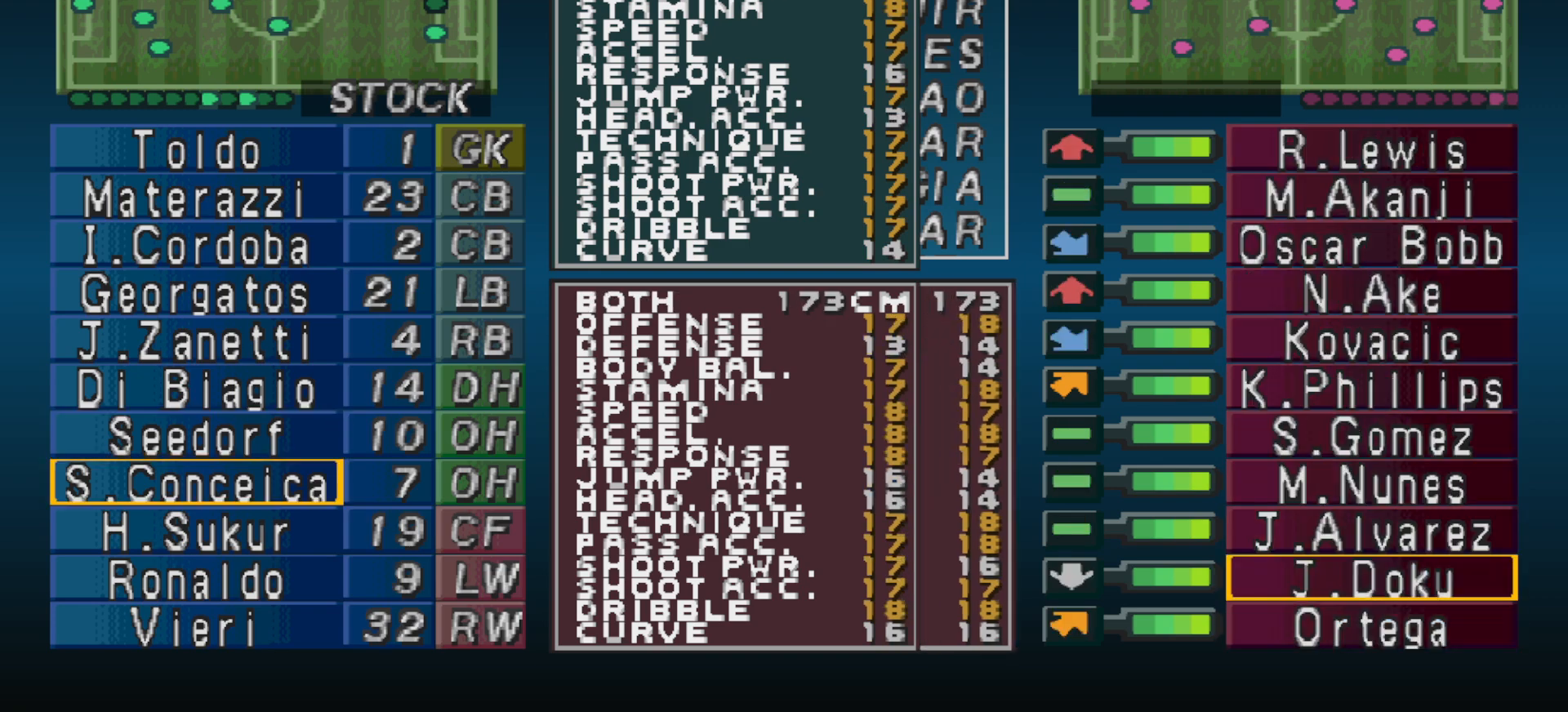
{"buttons": ["DPAD_UP"], "events": [[433, "DPAD_UP", "down"]]}
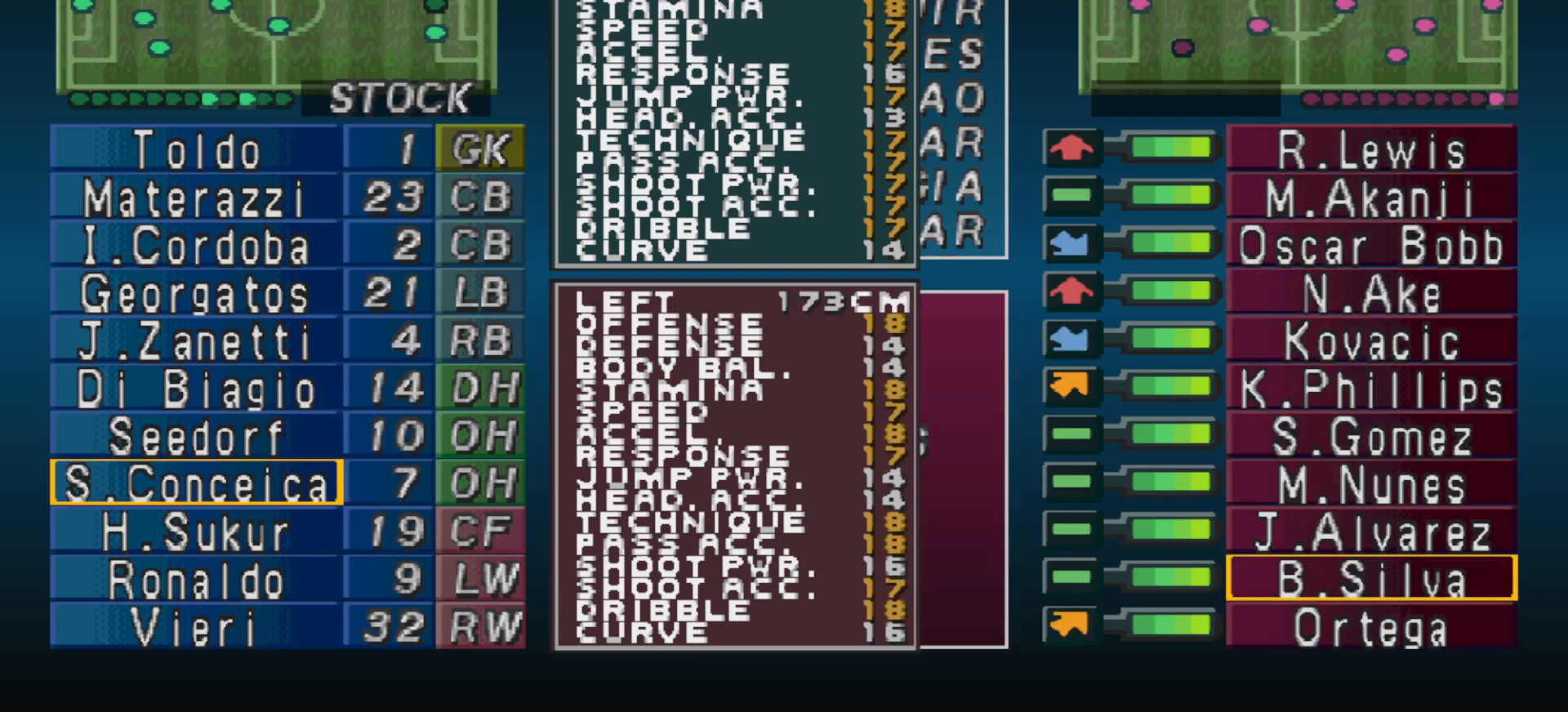
{"buttons": [], "events": [[67, "DPAD_UP", "up"], [167, "DPAD_UP", "down"], [233, "DPAD_UP", "up"]]}
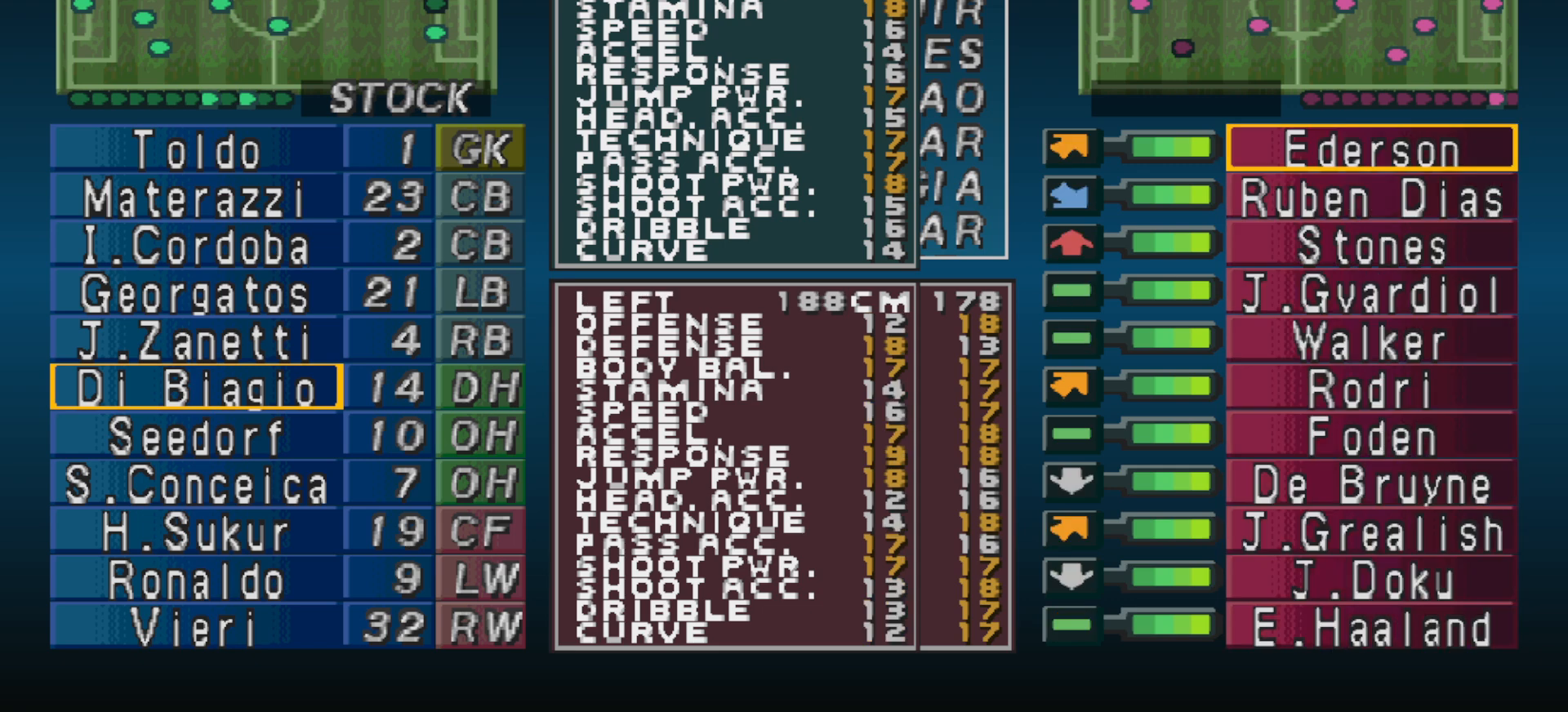
{"buttons": [], "events": []}
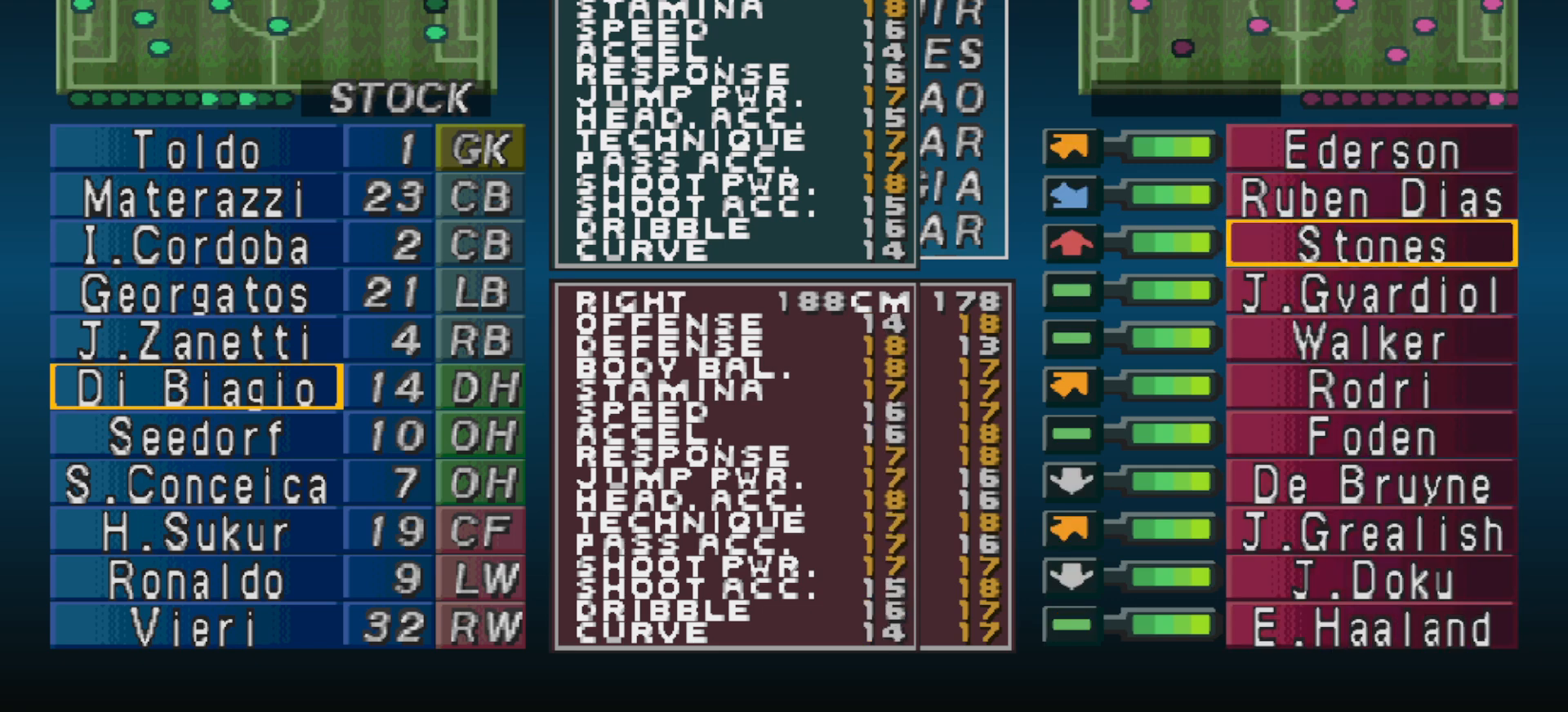
{"buttons": [], "events": [[100, "DPAD_UP", "down"], [233, "DPAD_UP", "up"], [333, "DPAD_UP", "down"], [433, "DPAD_UP", "up"]]}
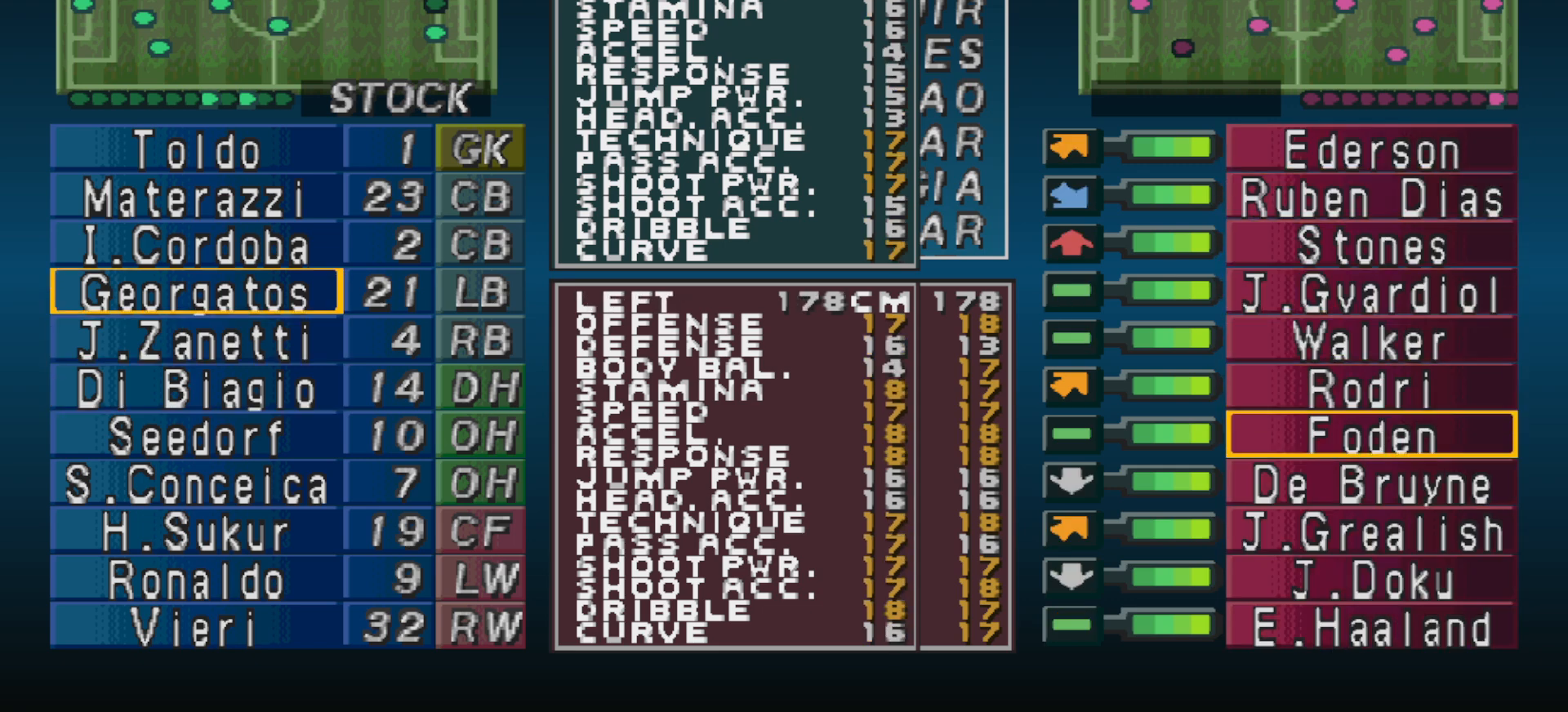
{"buttons": [], "events": [[200, "CIRCLE", "down"], [367, "CIRCLE", "up"], [400, "DPAD_RIGHT", "down"], [467, "DPAD_RIGHT", "up"]]}
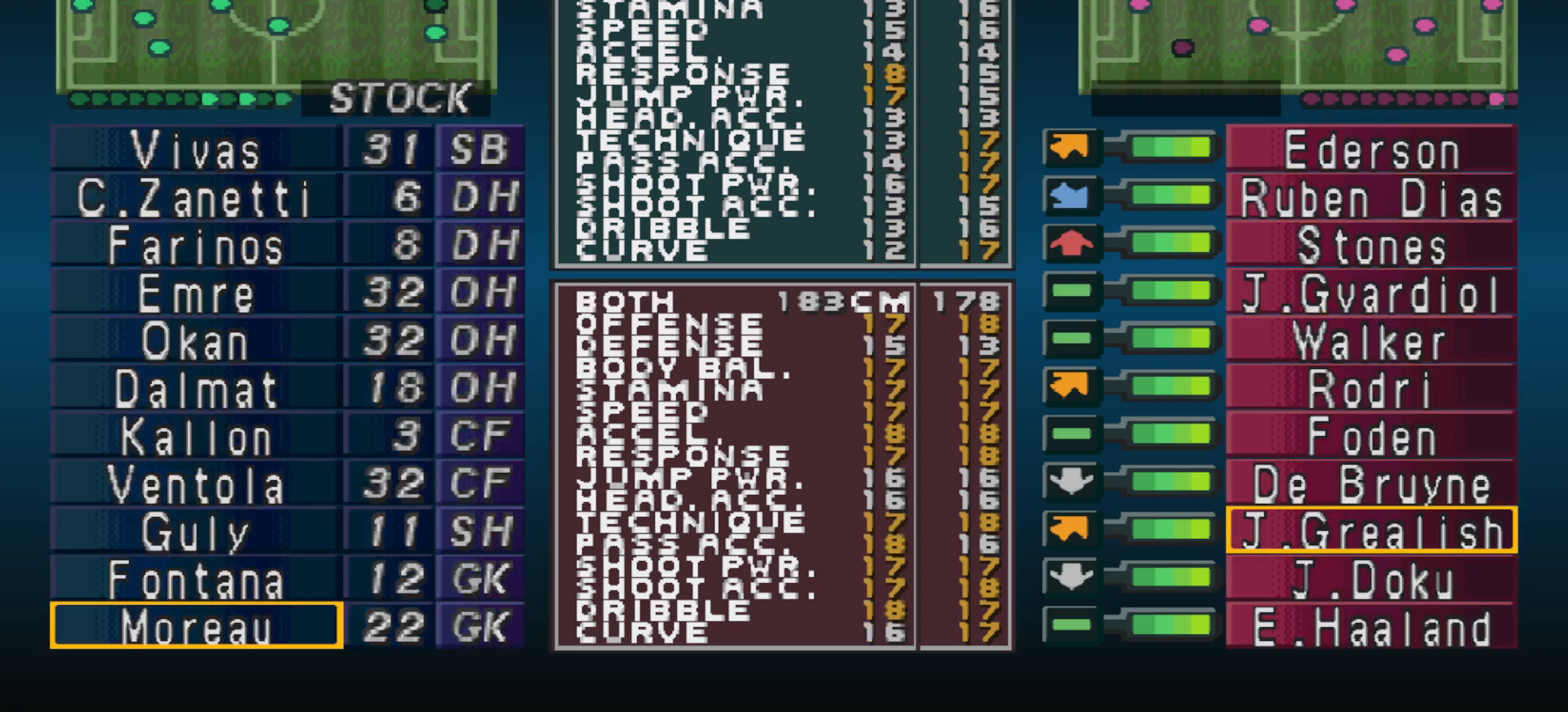
{"buttons": ["DPAD_UP"], "events": [[133, "DPAD_UP", "down"]]}
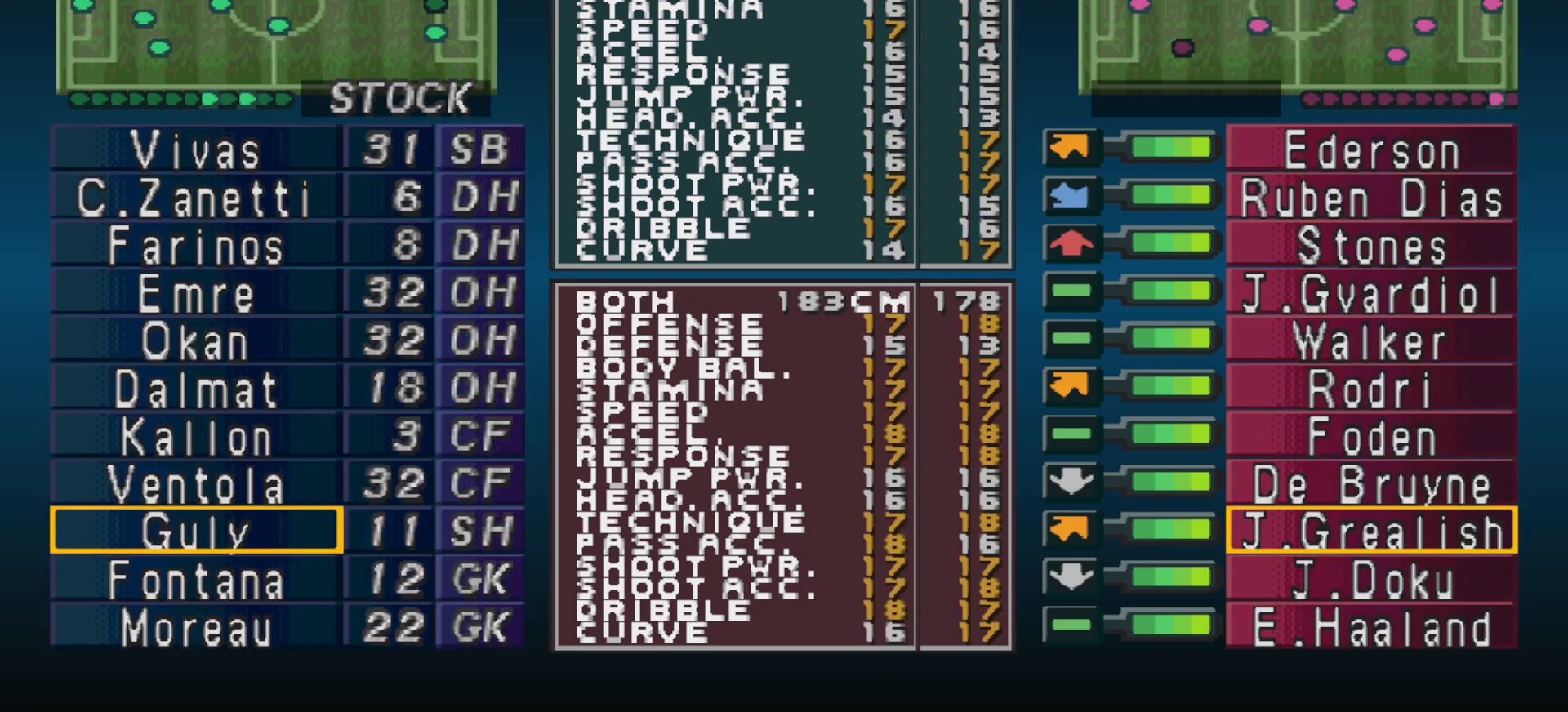
{"buttons": [], "events": [[500, "DPAD_UP", "up"]]}
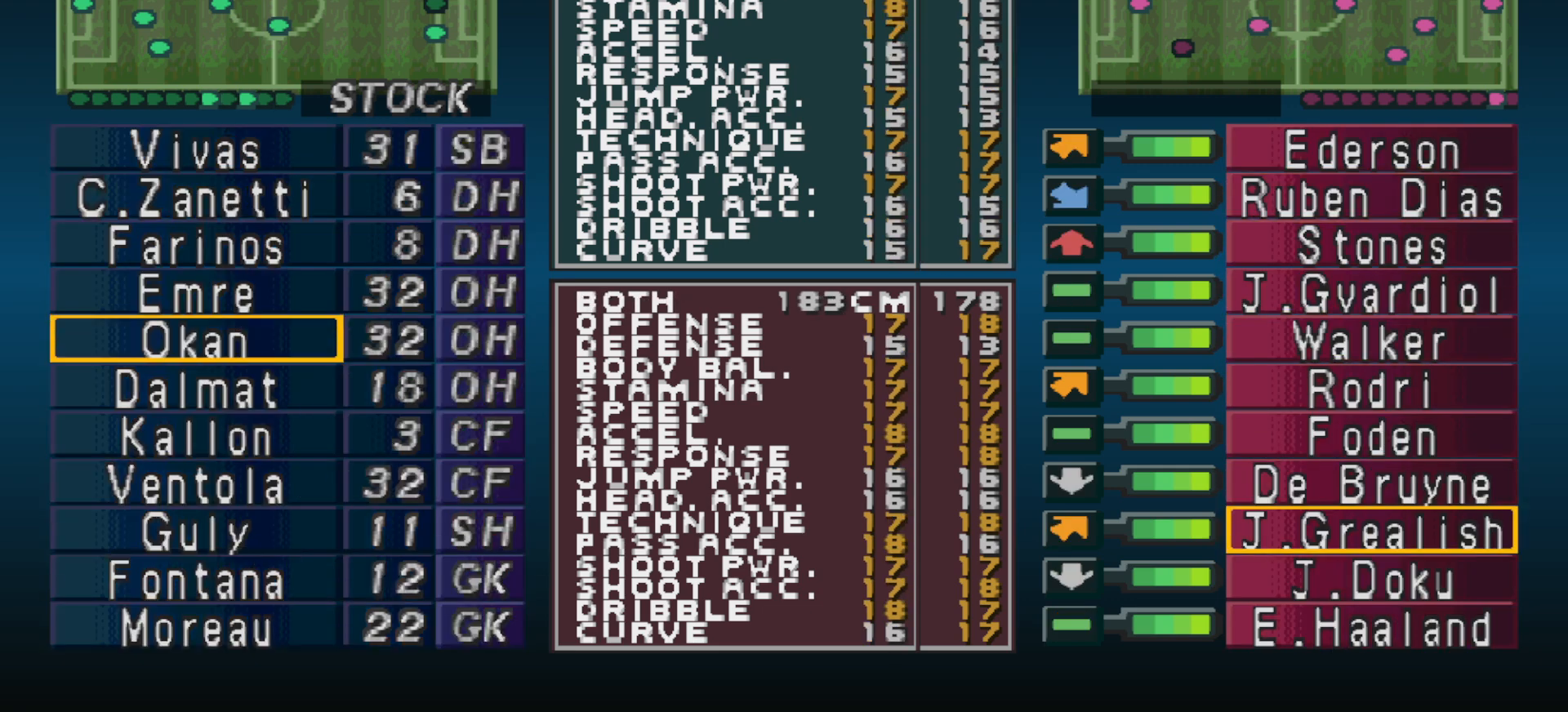
{"buttons": ["DPAD_DOWN"], "events": [[433, "DPAD_DOWN", "down"]]}
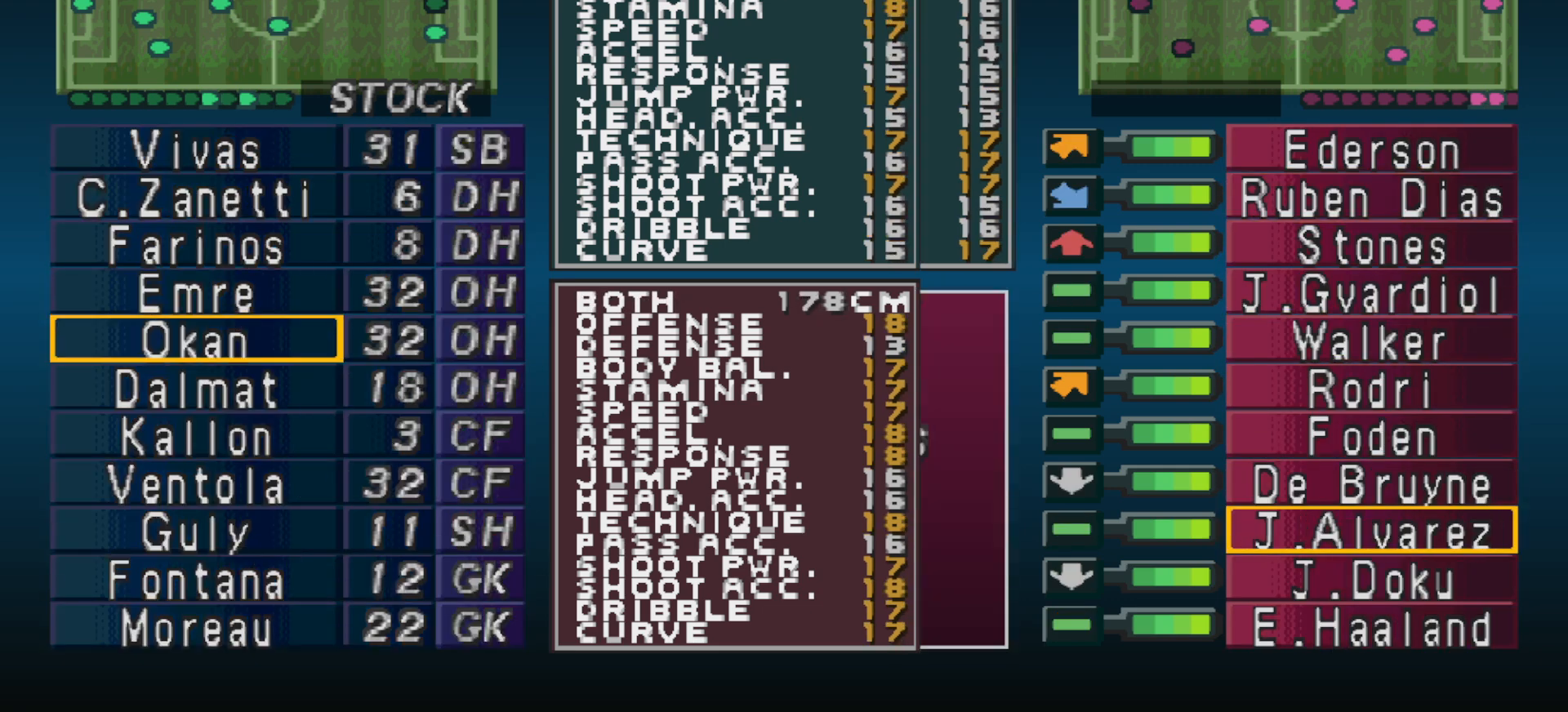
{"buttons": [], "events": [[33, "DPAD_DOWN", "up"], [200, "CIRCLE", "down"], [367, "CIRCLE", "up"]]}
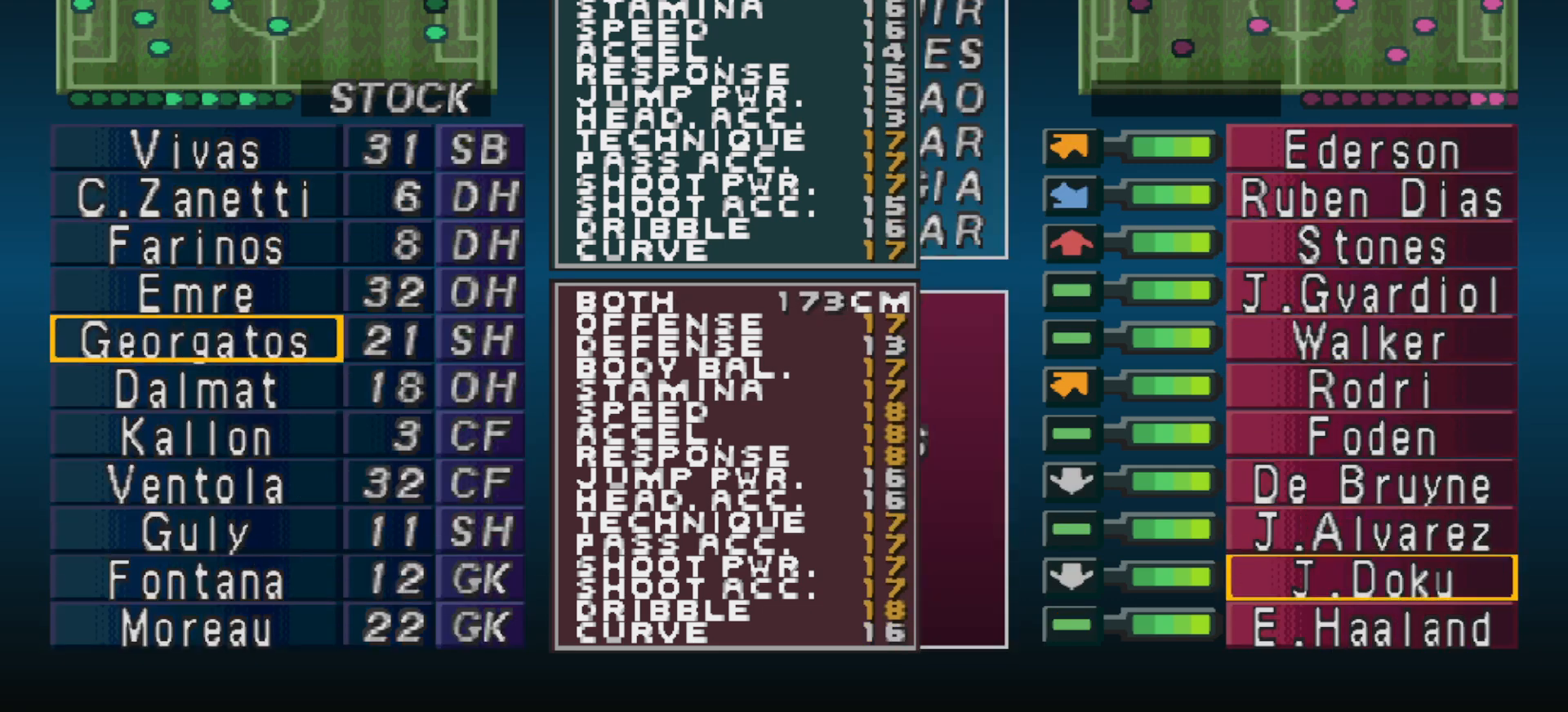
{"buttons": ["CIRCLE"], "events": [[167, "DPAD_DOWN", "down"], [267, "DPAD_DOWN", "up"], [467, "CIRCLE", "down"]]}
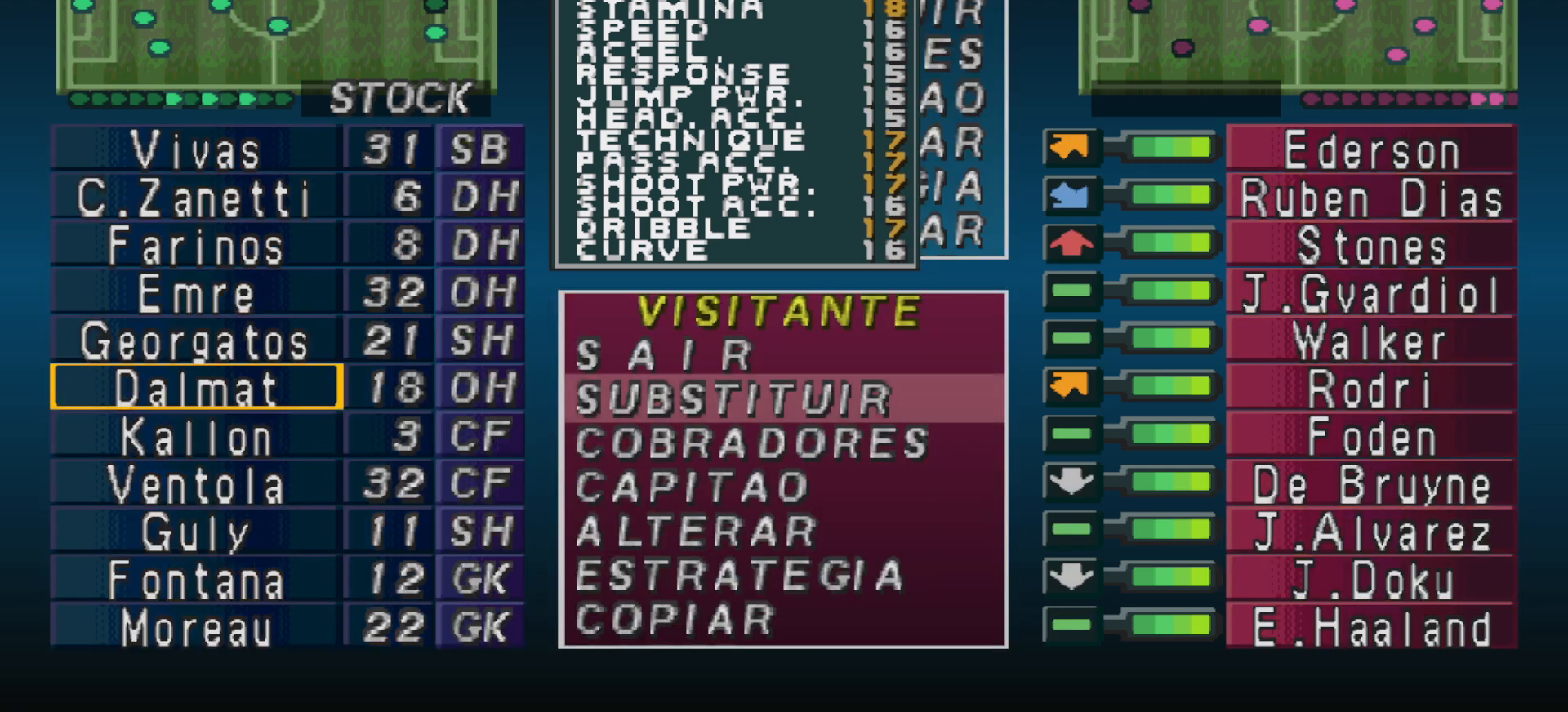
{"buttons": ["DPAD_DOWN"], "events": [[100, "CIRCLE", "up"], [133, "DPAD_LEFT", "down"], [200, "DPAD_LEFT", "up"], [333, "DPAD_DOWN", "down"]]}
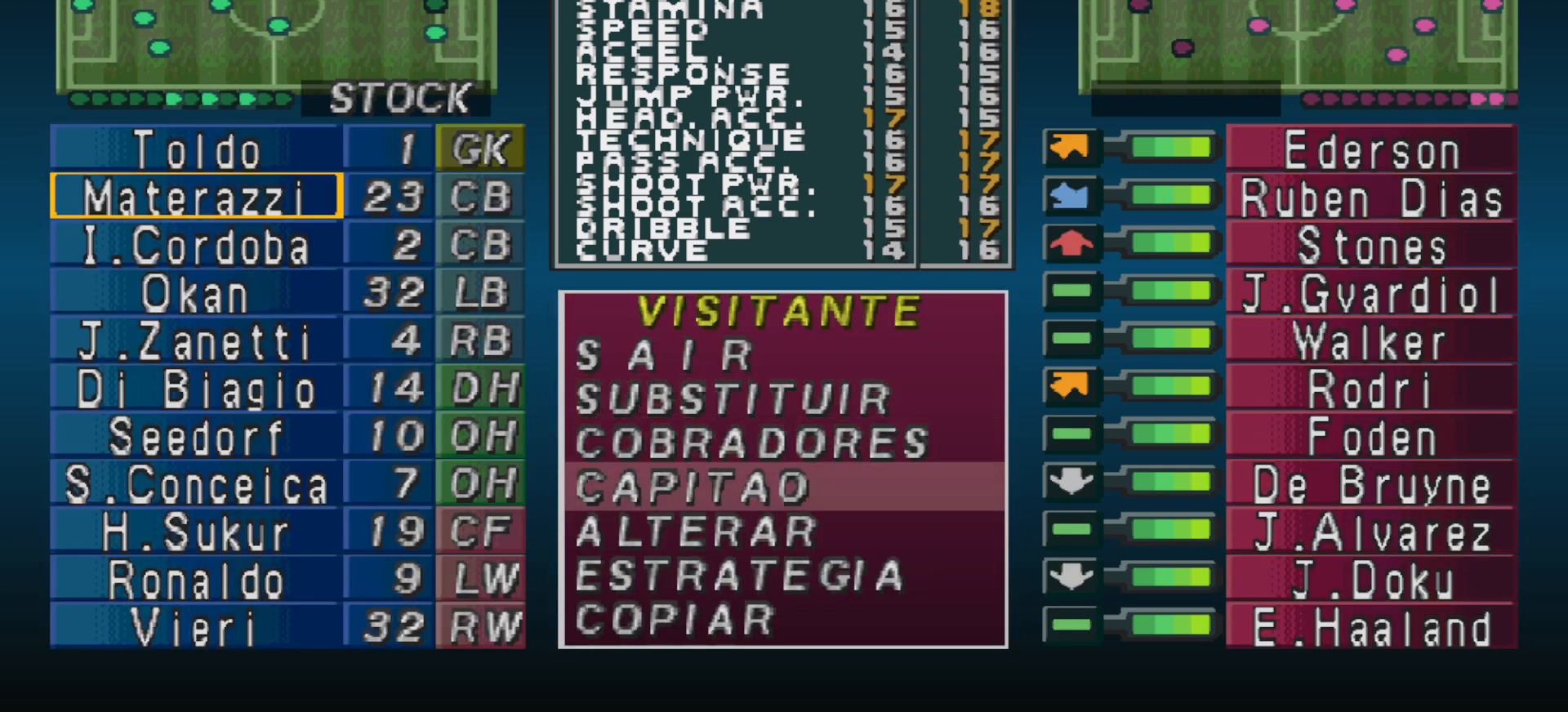
{"buttons": ["DPAD_DOWN"], "events": []}
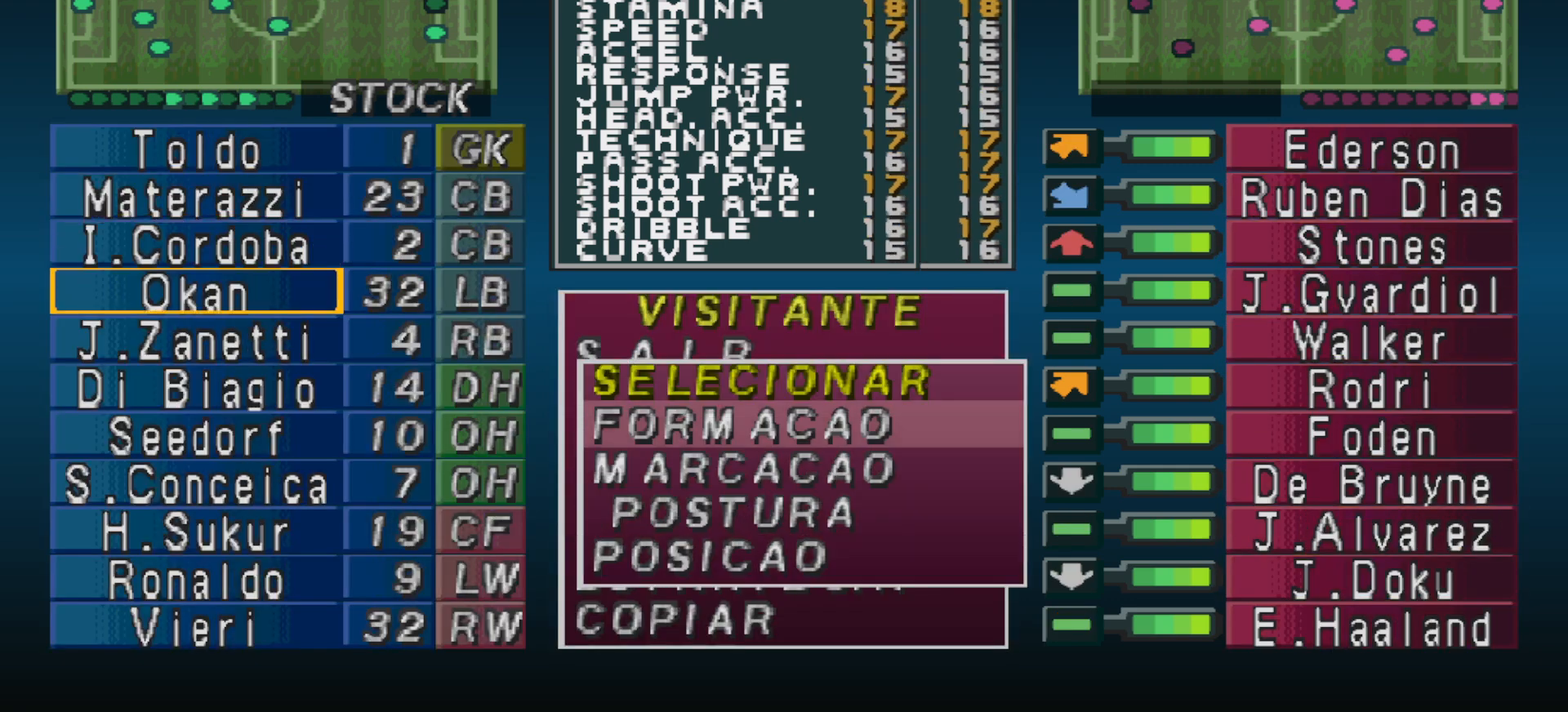
{"buttons": [], "events": [[100, "DPAD_DOWN", "up"]]}